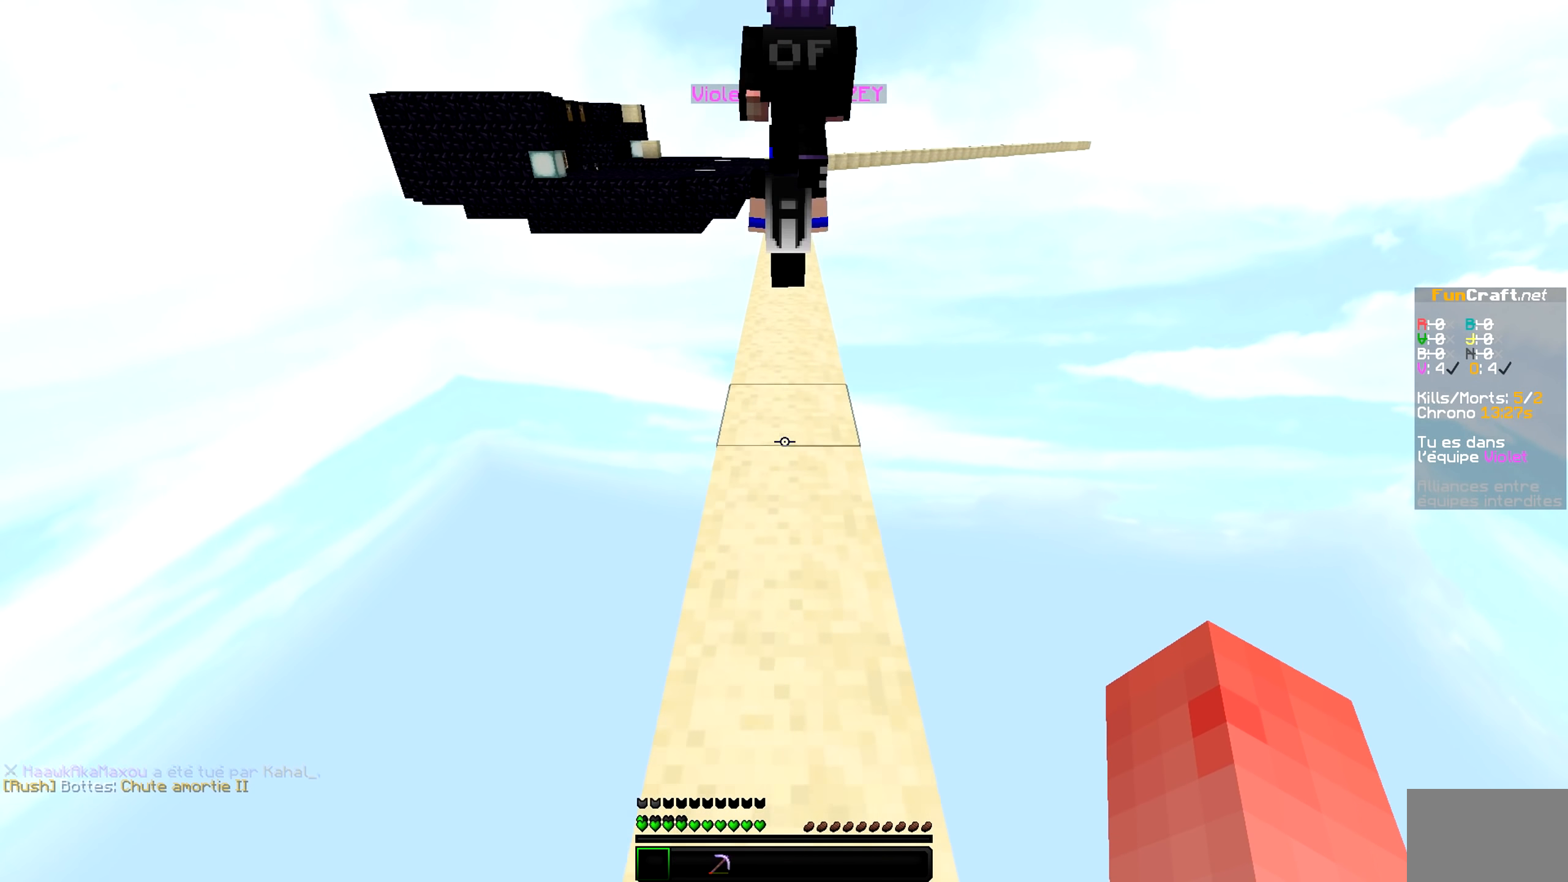
Gameplay with keyboard and mouse; each line is a JSON object with the keys and mouse buttons held at the frame after it. "events" lists presses ("down") and releases ("up") of "mouse_left" and "mouse_right" between this image and that frame as [ms after this image, input, new state], when the widget could be followed in between. "mouse_left", "mouse_right" = the "left", "right" buttons of the "mouse" list. No other keys are recorded. Fast repeated clicks can show as one long hold. Mouse movement is not recorded.
{"keys": [], "mouse": [], "events": [[433, "mouse_left", "down"], [483, "mouse_left", "up"]]}
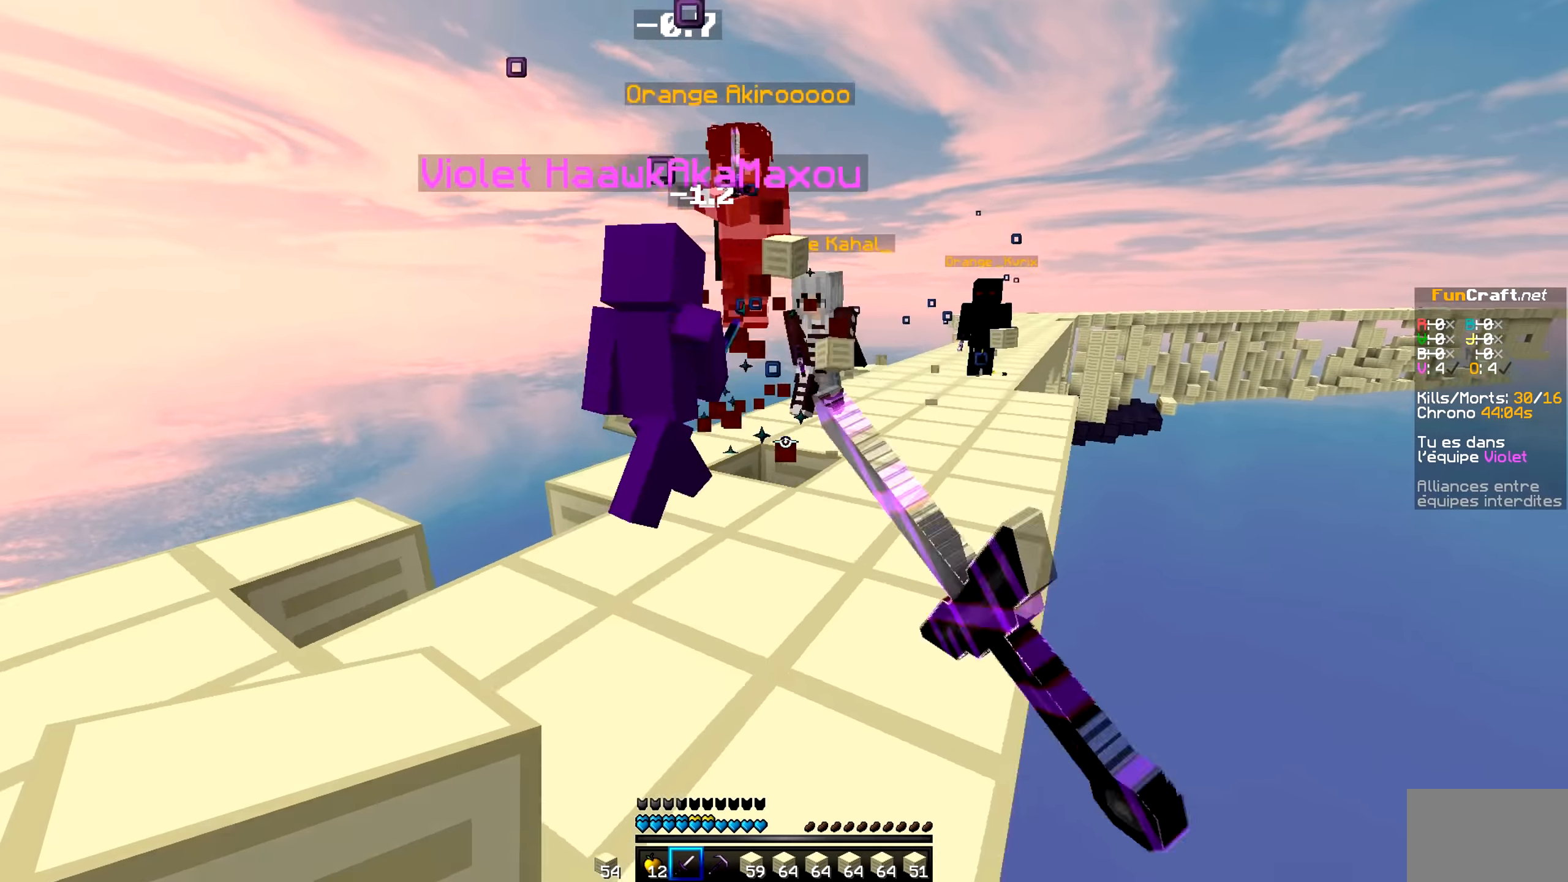
{"keys": [], "mouse": ["left"], "events": [[33, "mouse_left", "down"], [83, "mouse_left", "up"], [183, "mouse_left", "down"], [233, "mouse_left", "up"], [283, "mouse_left", "down"], [333, "mouse_left", "up"], [383, "mouse_left", "down"], [433, "mouse_left", "up"], [483, "mouse_left", "down"]]}
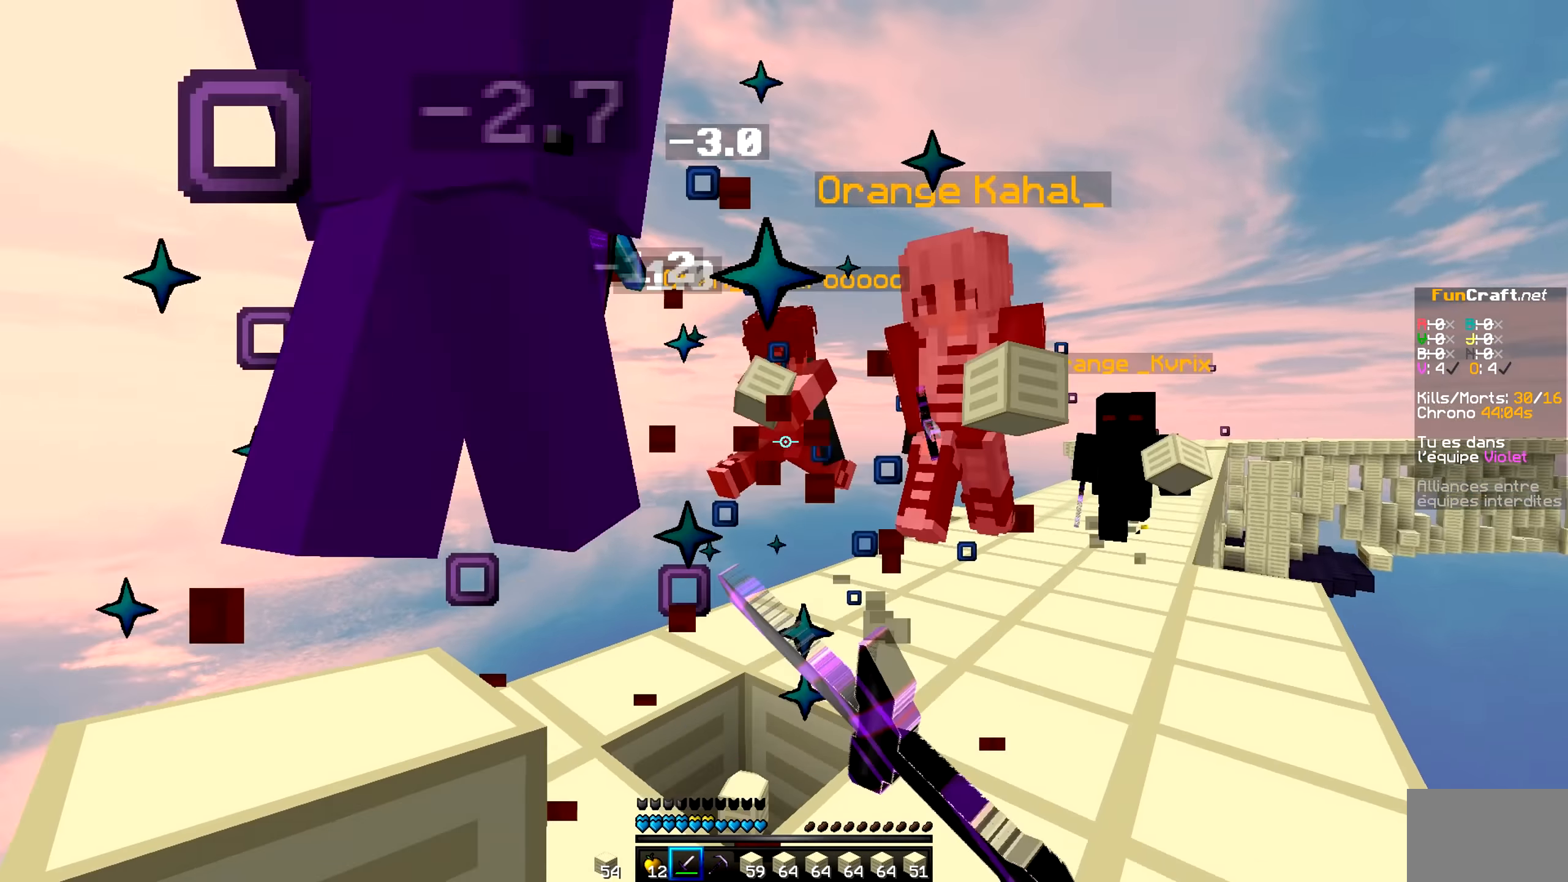
{"keys": [], "mouse": [], "events": [[33, "mouse_left", "up"], [83, "mouse_left", "down"], [133, "mouse_left", "up"], [183, "mouse_left", "down"], [233, "mouse_left", "up"], [283, "mouse_left", "down"], [333, "mouse_left", "up"], [383, "mouse_left", "down"], [483, "mouse_left", "up"]]}
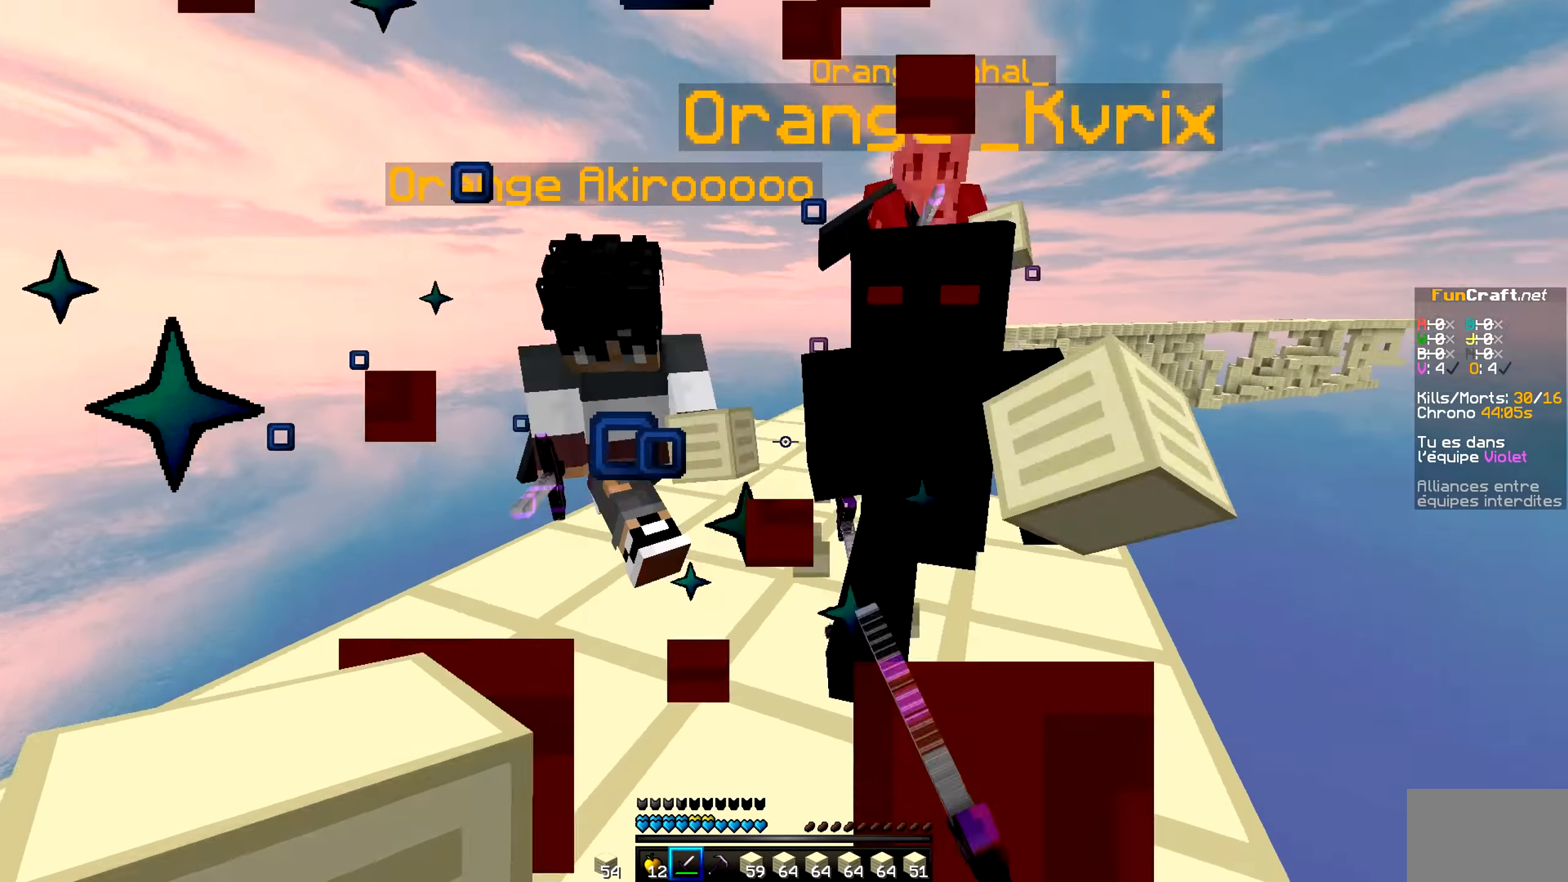
{"keys": [], "mouse": ["left"], "events": [[33, "mouse_left", "down"], [183, "mouse_left", "up"], [233, "mouse_left", "down"], [333, "mouse_left", "up"], [383, "mouse_left", "down"], [433, "mouse_left", "up"], [483, "mouse_left", "down"]]}
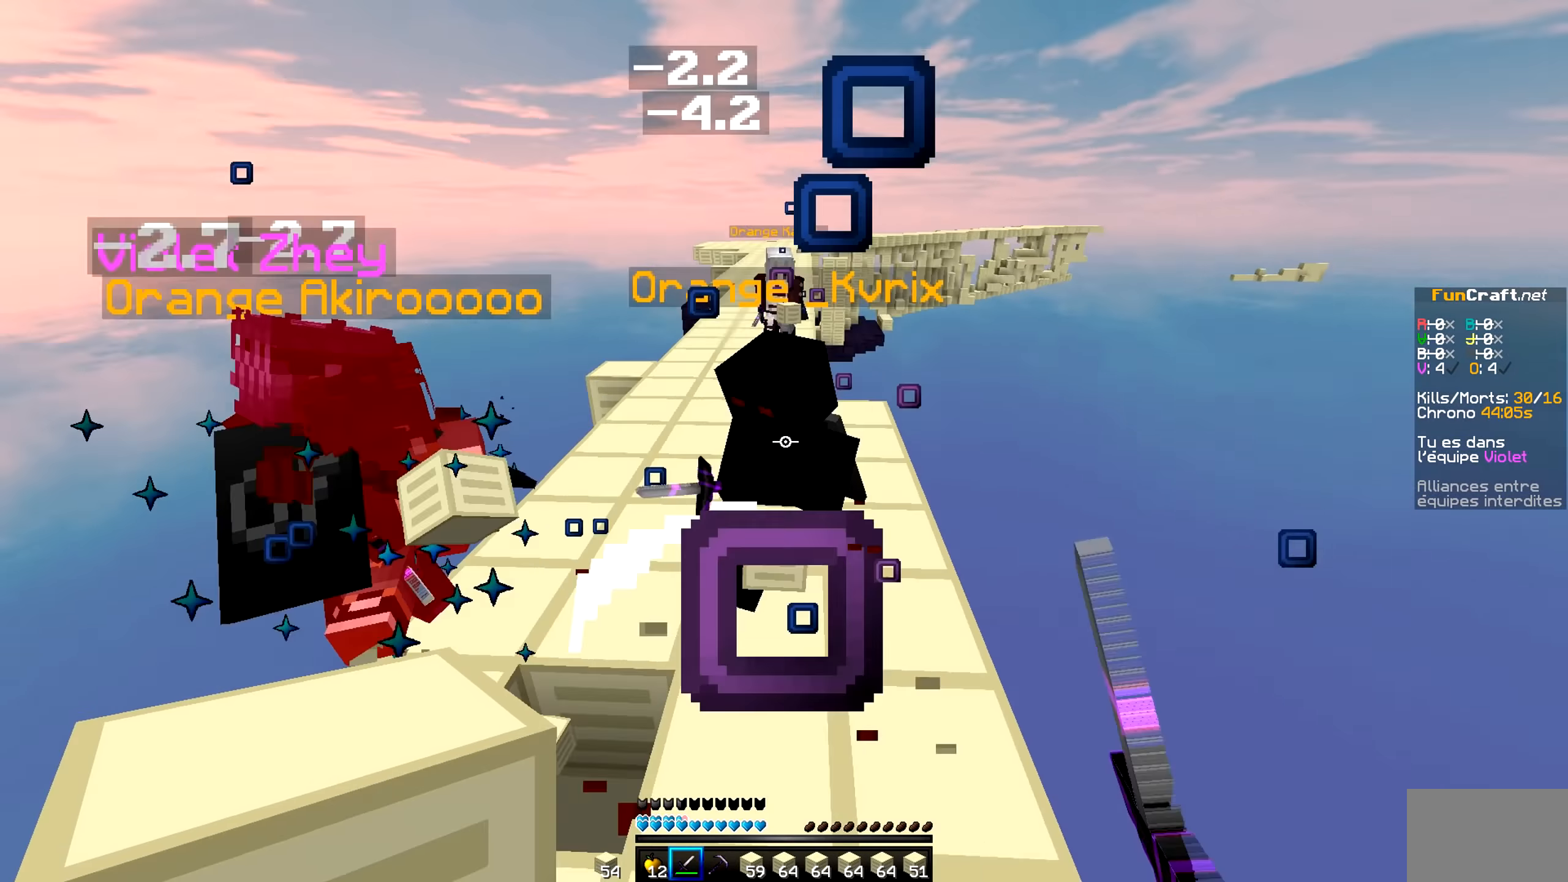
{"keys": [], "mouse": [], "events": [[33, "mouse_left", "up"], [83, "mouse_left", "down"], [233, "mouse_left", "up"], [283, "mouse_left", "down"], [433, "mouse_left", "up"]]}
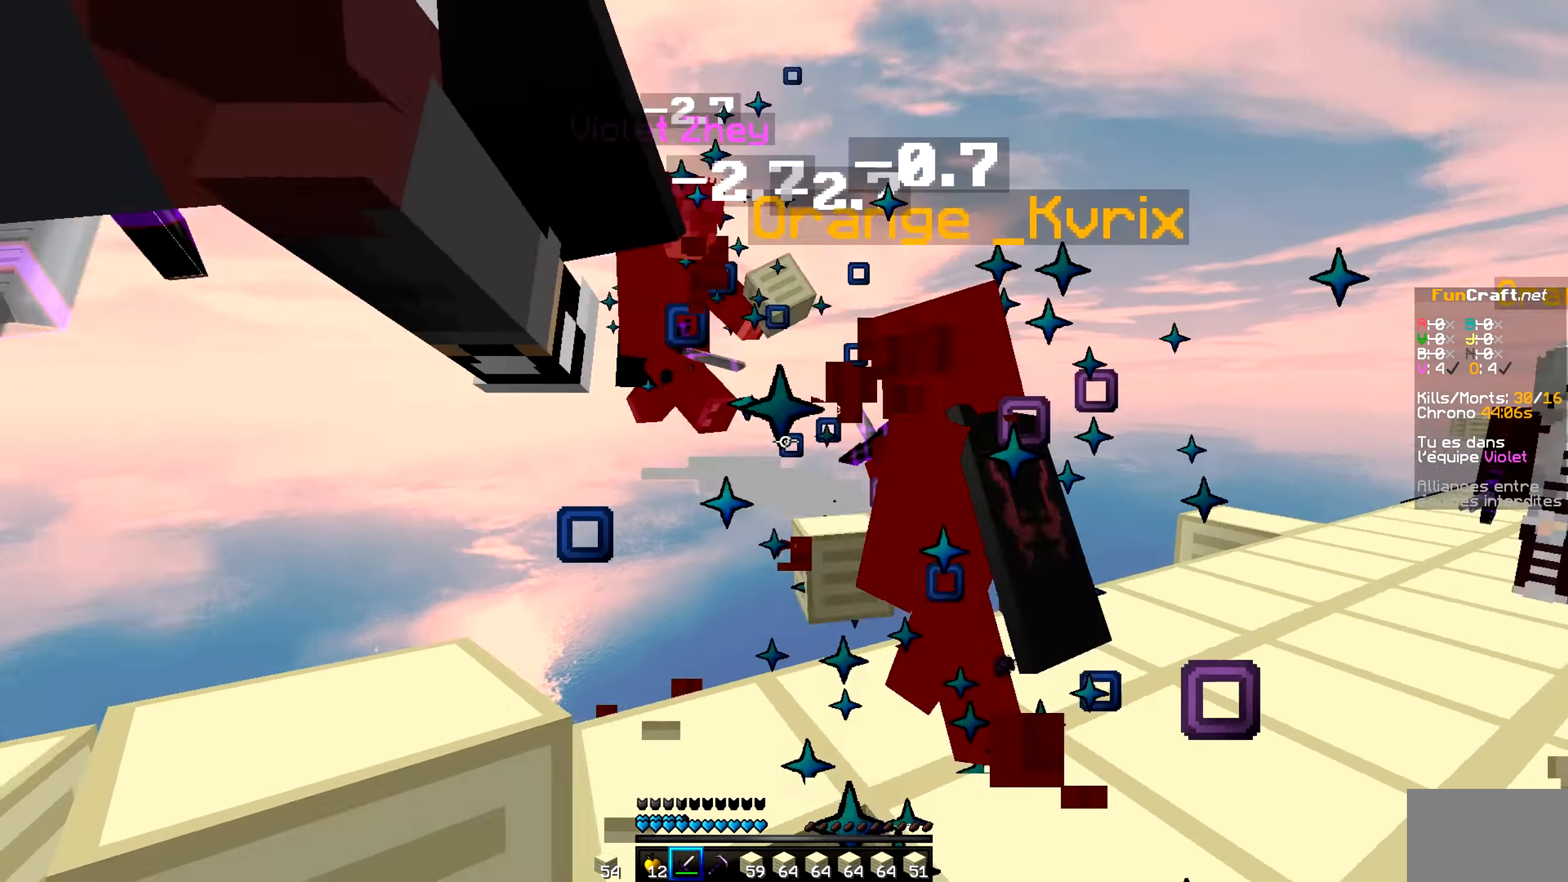
{"keys": [], "mouse": ["left"], "events": [[33, "mouse_left", "down"], [83, "mouse_left", "up"], [133, "mouse_left", "down"], [183, "mouse_left", "up"], [233, "mouse_left", "down"], [283, "mouse_left", "up"], [333, "mouse_left", "down"], [383, "mouse_left", "up"], [433, "mouse_left", "down"]]}
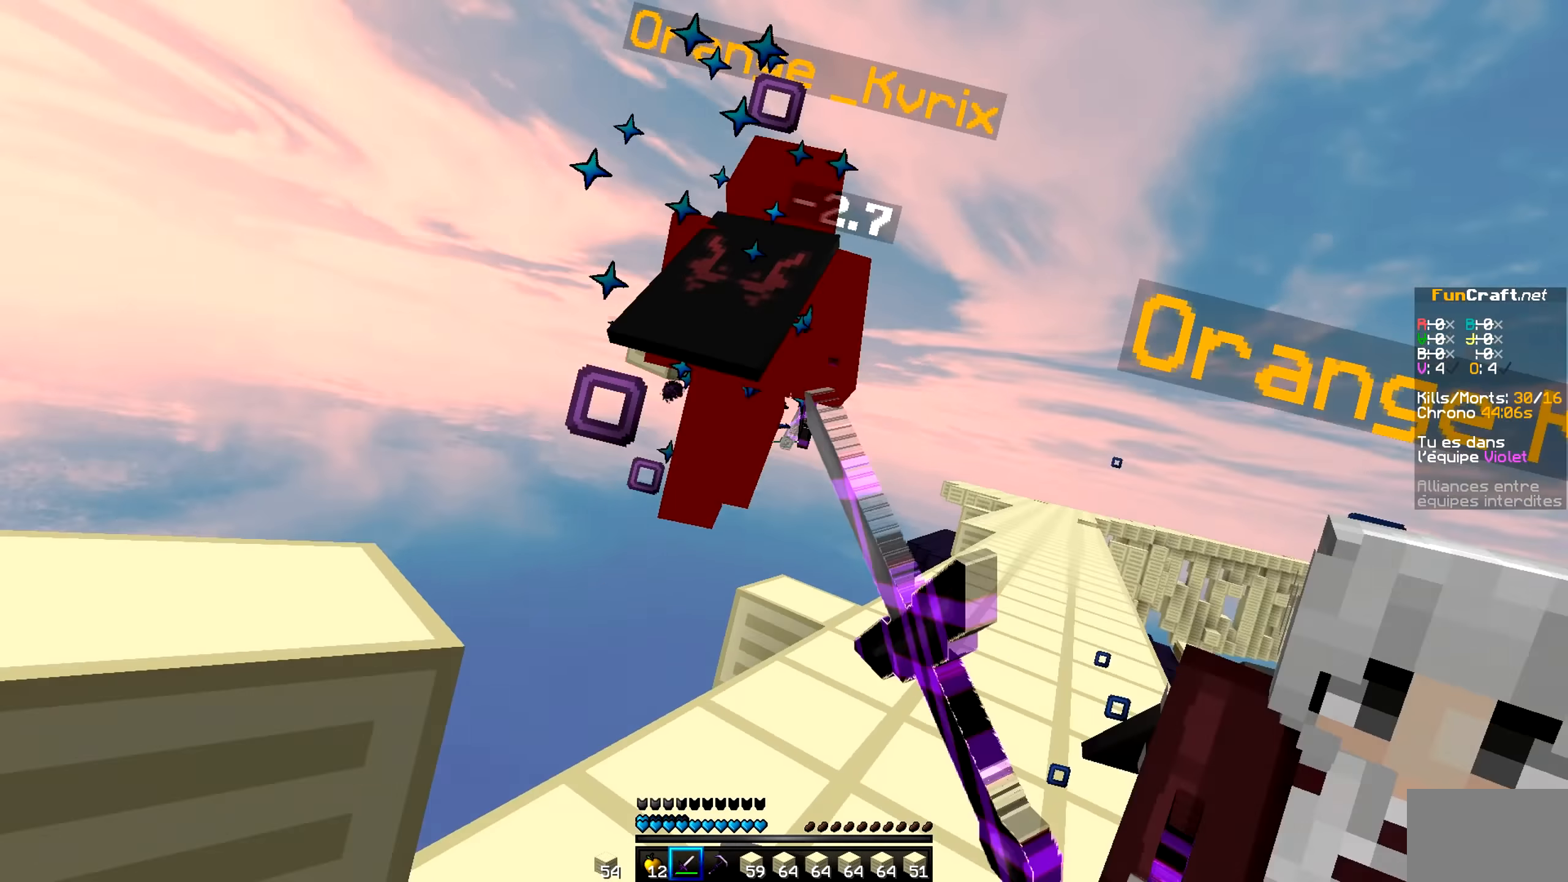
{"keys": [], "mouse": ["left"], "events": [[83, "mouse_left", "up"], [133, "mouse_left", "down"], [183, "mouse_left", "up"], [283, "mouse_left", "down"], [433, "mouse_left", "up"], [483, "mouse_left", "down"]]}
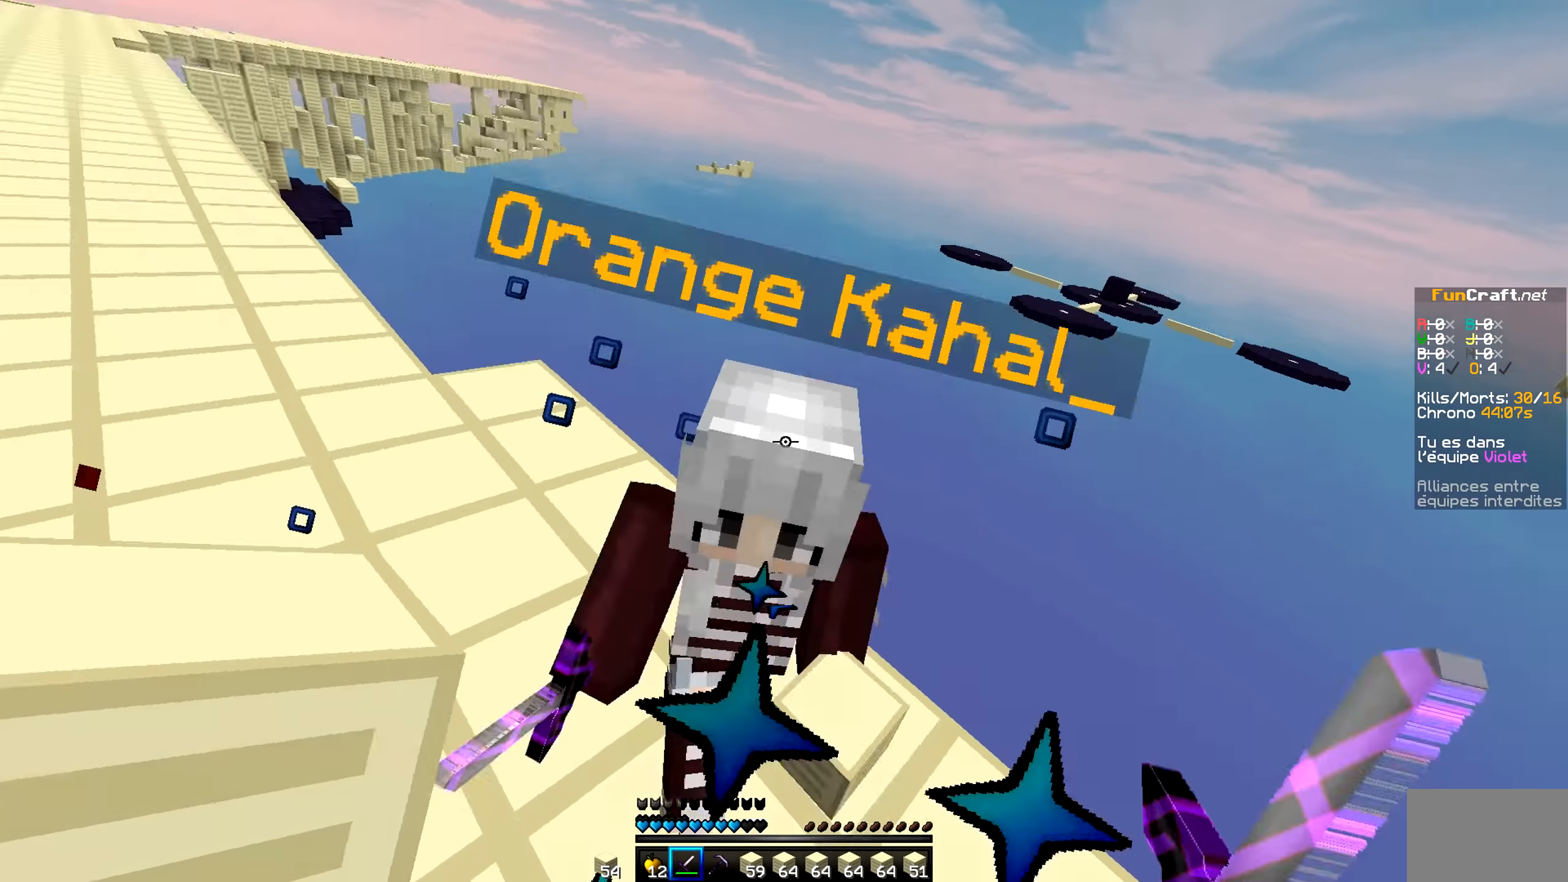
{"keys": [], "mouse": [], "events": [[33, "mouse_left", "up"], [83, "mouse_left", "down"], [133, "mouse_left", "up"], [183, "mouse_left", "down"], [233, "mouse_left", "up"], [283, "mouse_left", "down"], [483, "mouse_left", "up"]]}
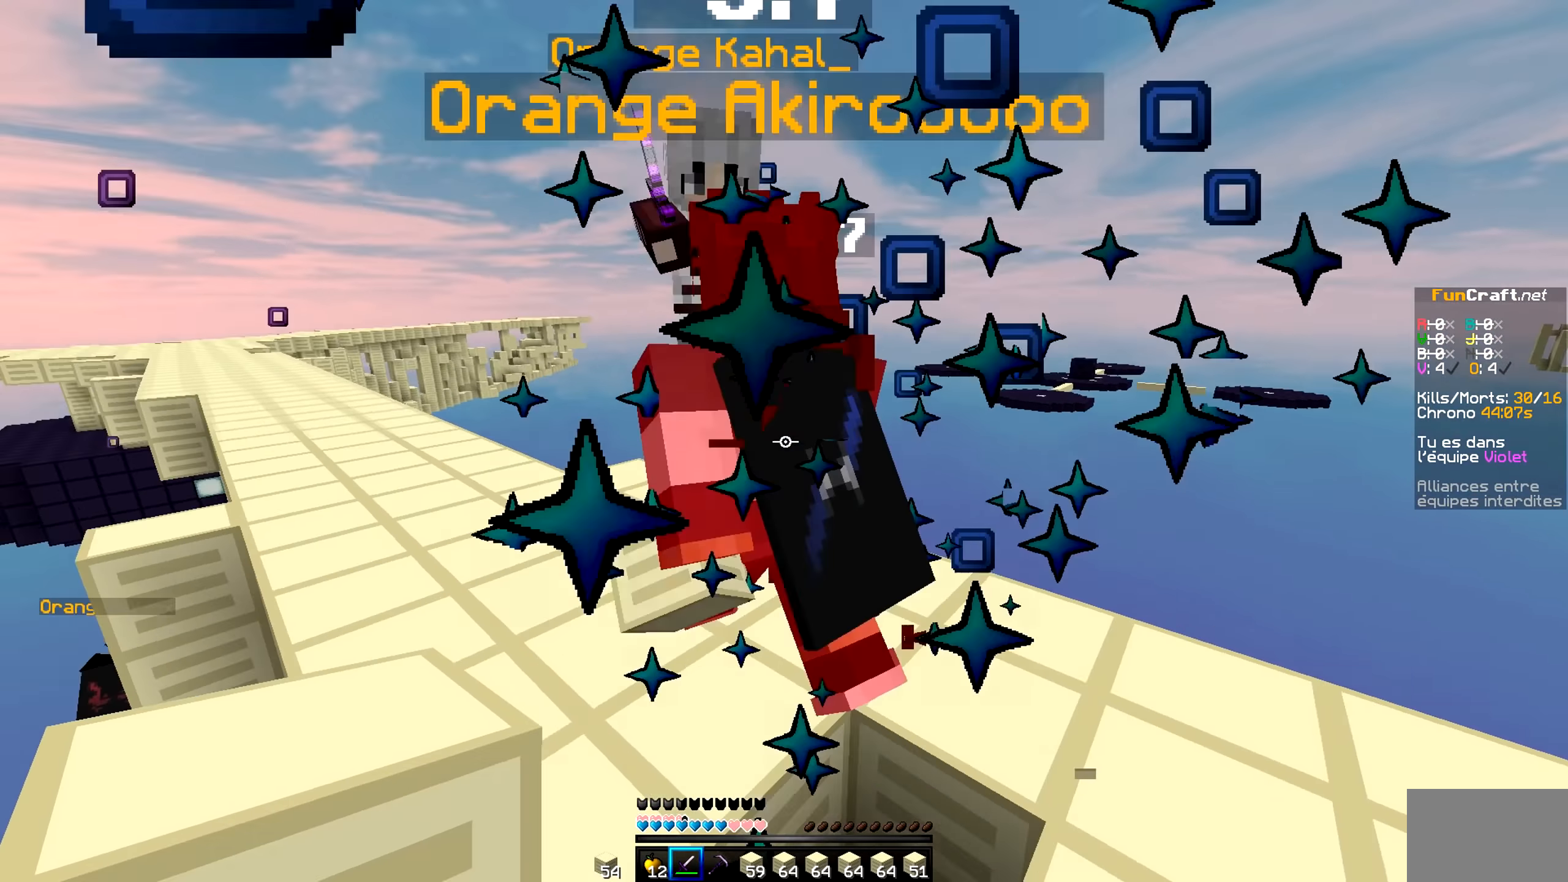
{"keys": [], "mouse": [], "events": [[33, "mouse_left", "down"], [83, "mouse_left", "up"], [133, "mouse_left", "down"], [183, "mouse_left", "up"], [217, "mouse_left", "down"], [283, "mouse_left", "up"], [317, "mouse_left", "down"], [383, "mouse_left", "up"], [433, "mouse_left", "down"], [483, "mouse_left", "up"]]}
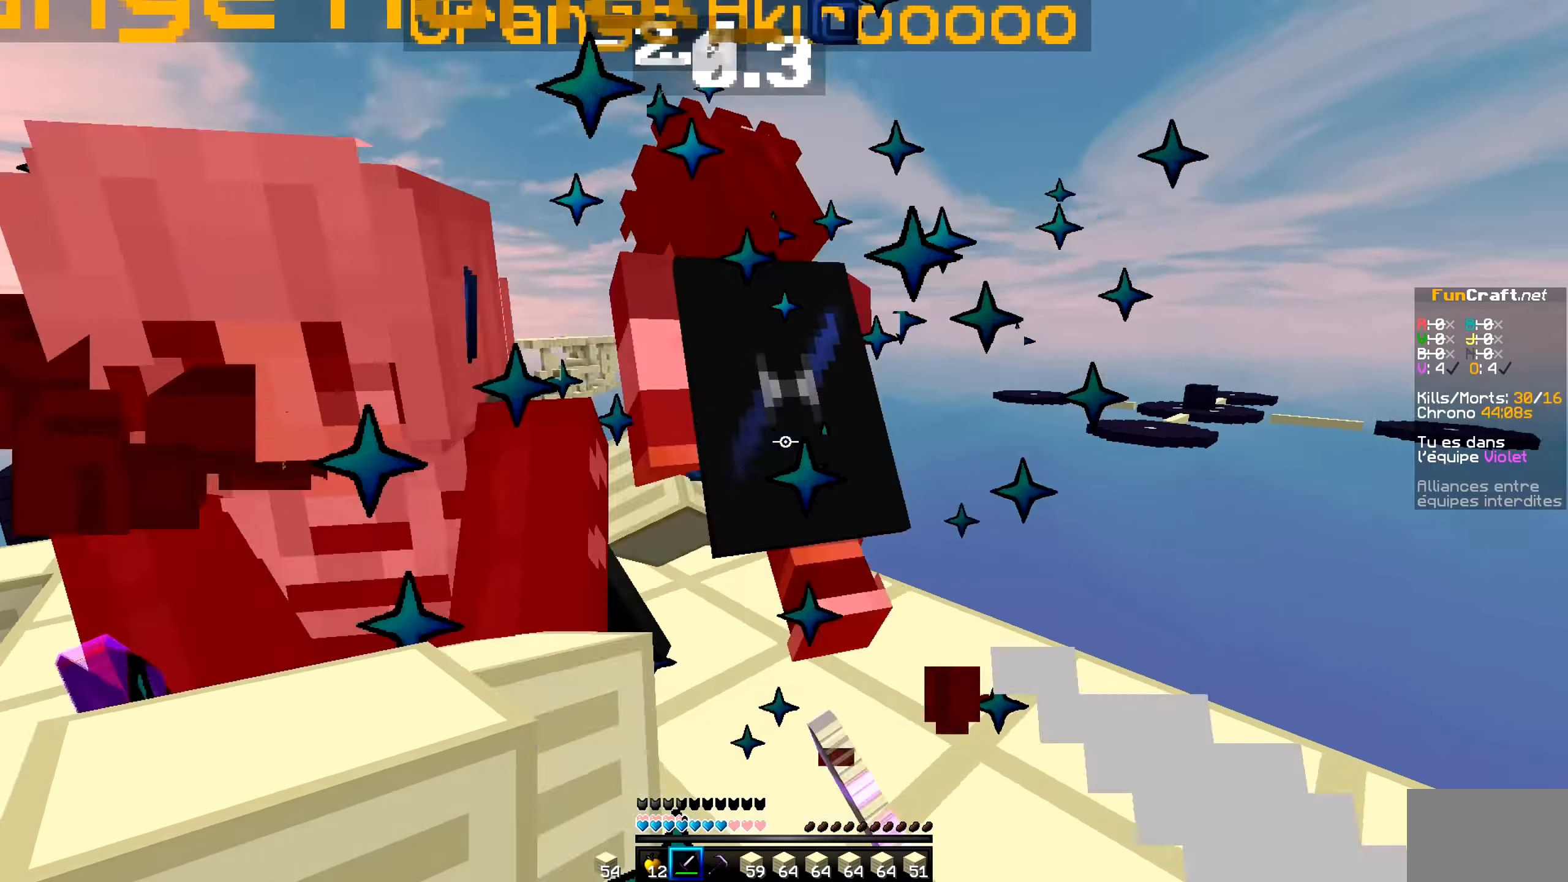
{"keys": [], "mouse": ["left"], "events": [[33, "mouse_left", "down"], [83, "mouse_left", "up"], [133, "mouse_left", "down"], [333, "mouse_left", "up"], [383, "mouse_left", "down"], [433, "mouse_left", "up"], [483, "mouse_left", "down"]]}
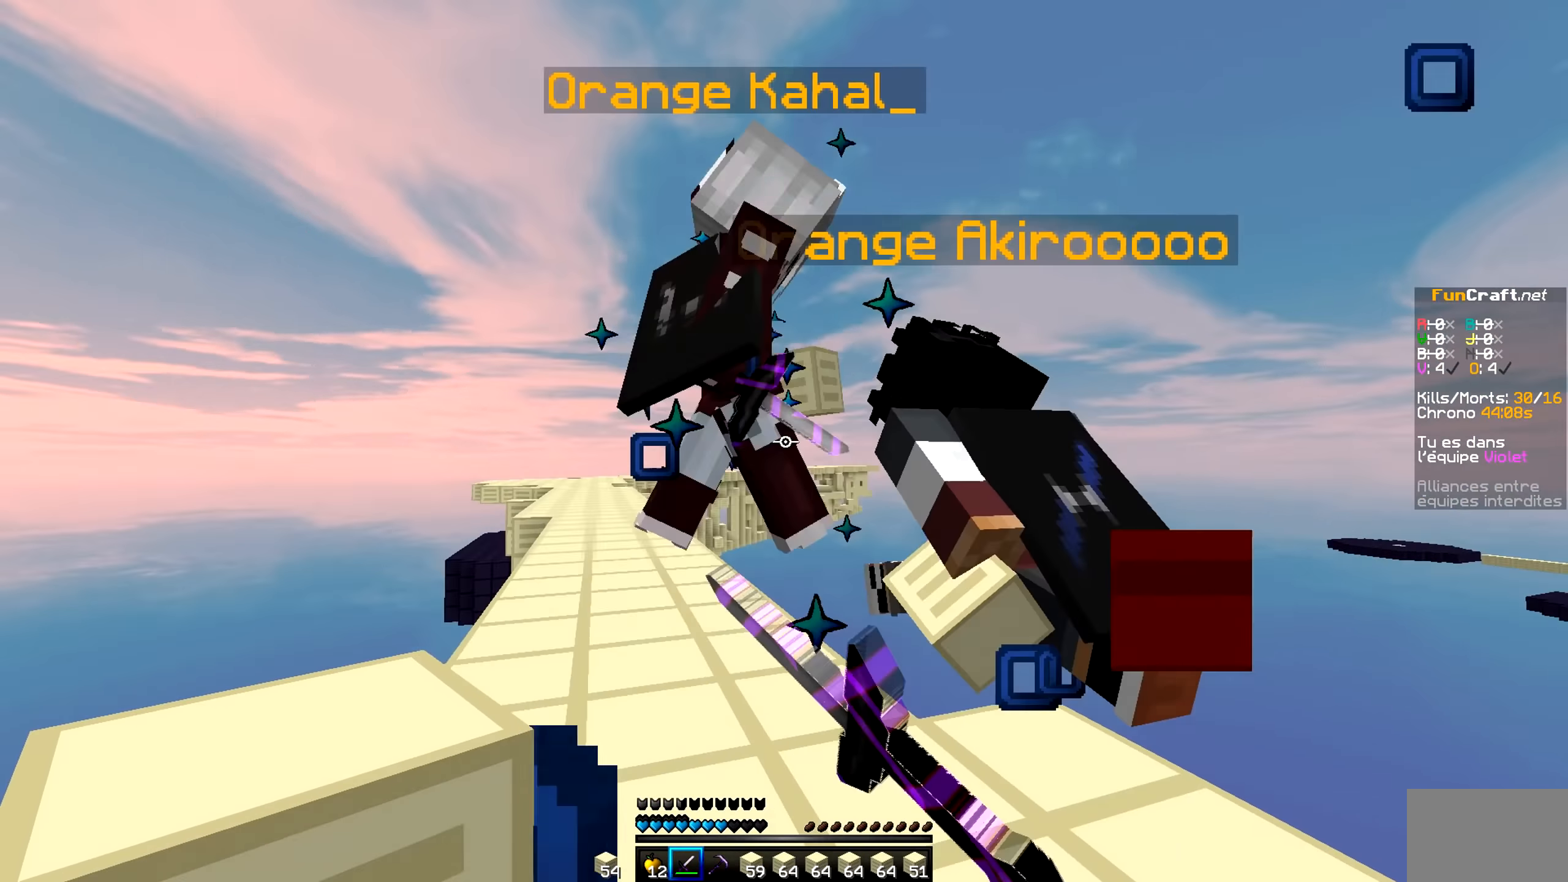
{"keys": [], "mouse": ["left"], "events": [[283, "mouse_left", "up"], [333, "mouse_left", "down"], [383, "mouse_left", "up"], [433, "mouse_left", "down"]]}
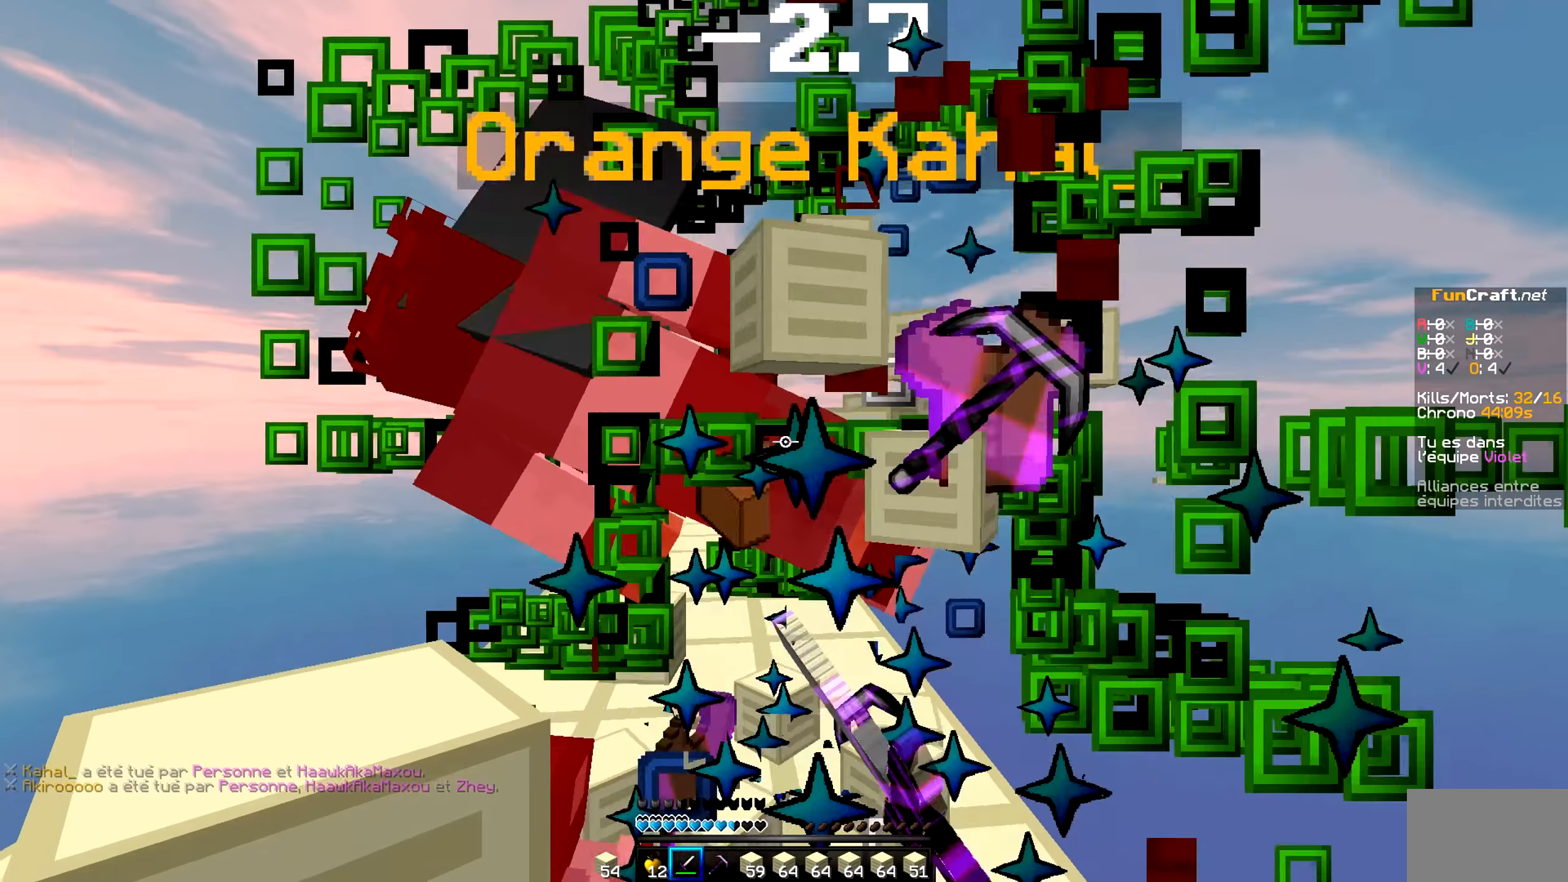
{"keys": [], "mouse": ["left", "right"], "events": [[33, "mouse_left", "up"], [383, "mouse_left", "down"], [383, "mouse_right", "down"]]}
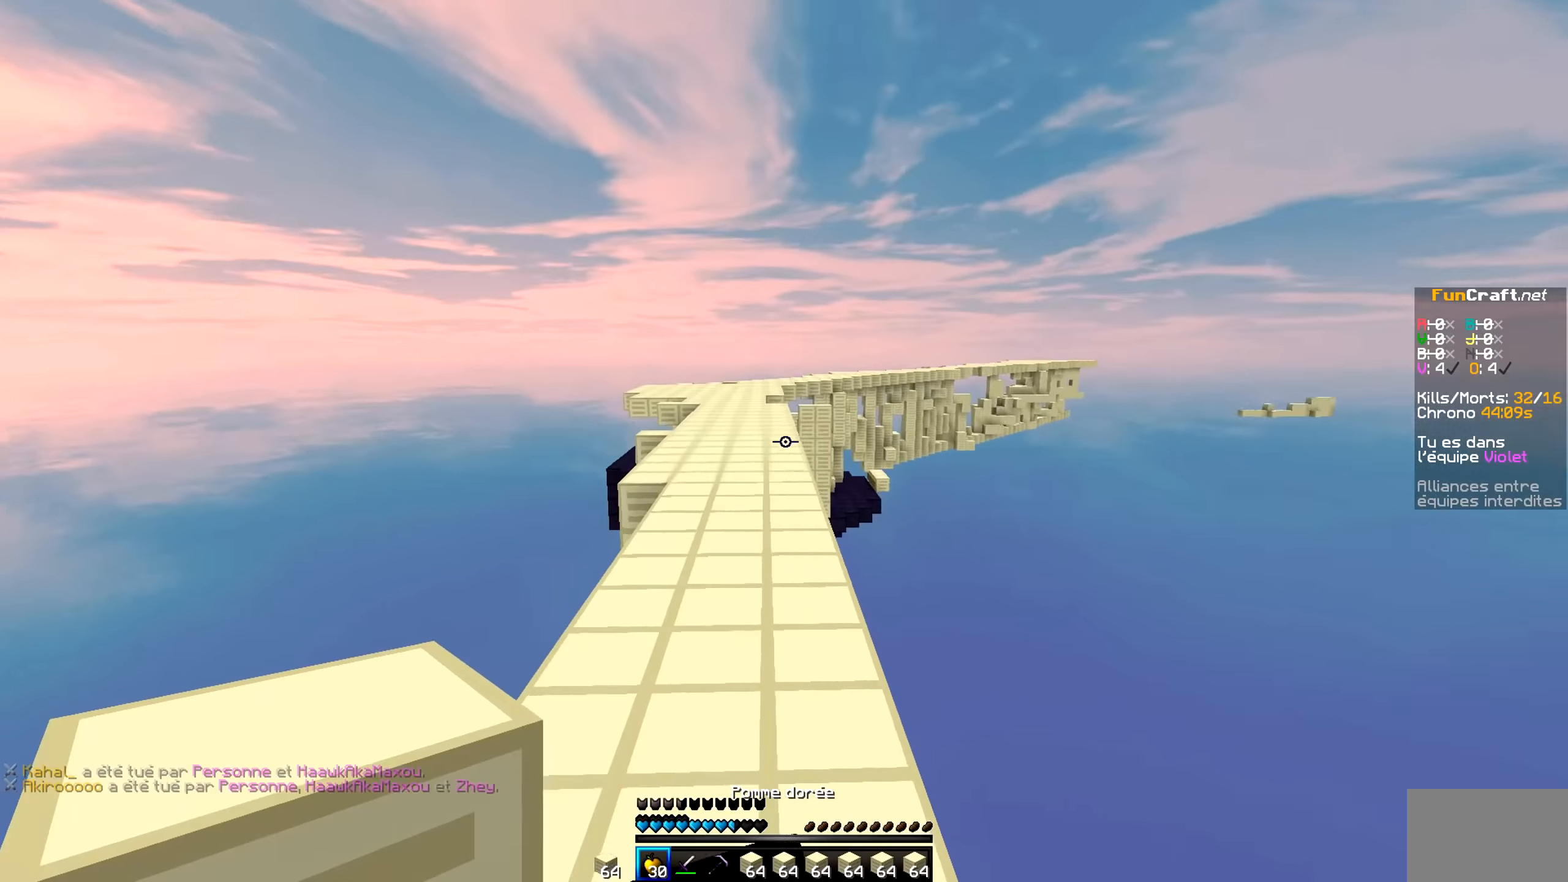
{"keys": [], "mouse": ["right"], "events": [[83, "mouse_left", "up"]]}
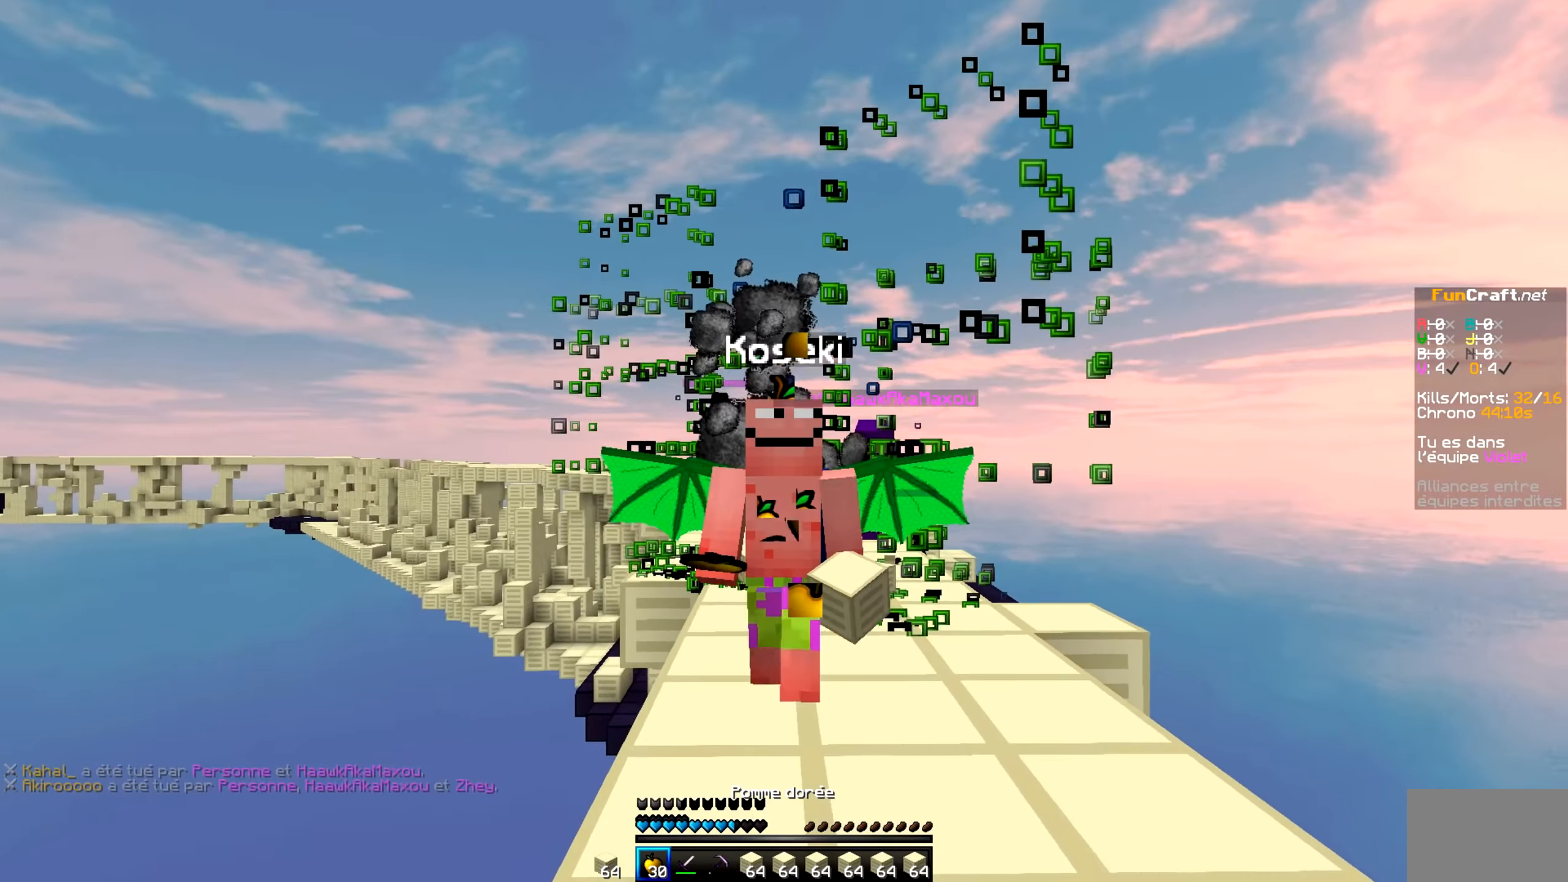
{"keys": [], "mouse": ["right"], "events": []}
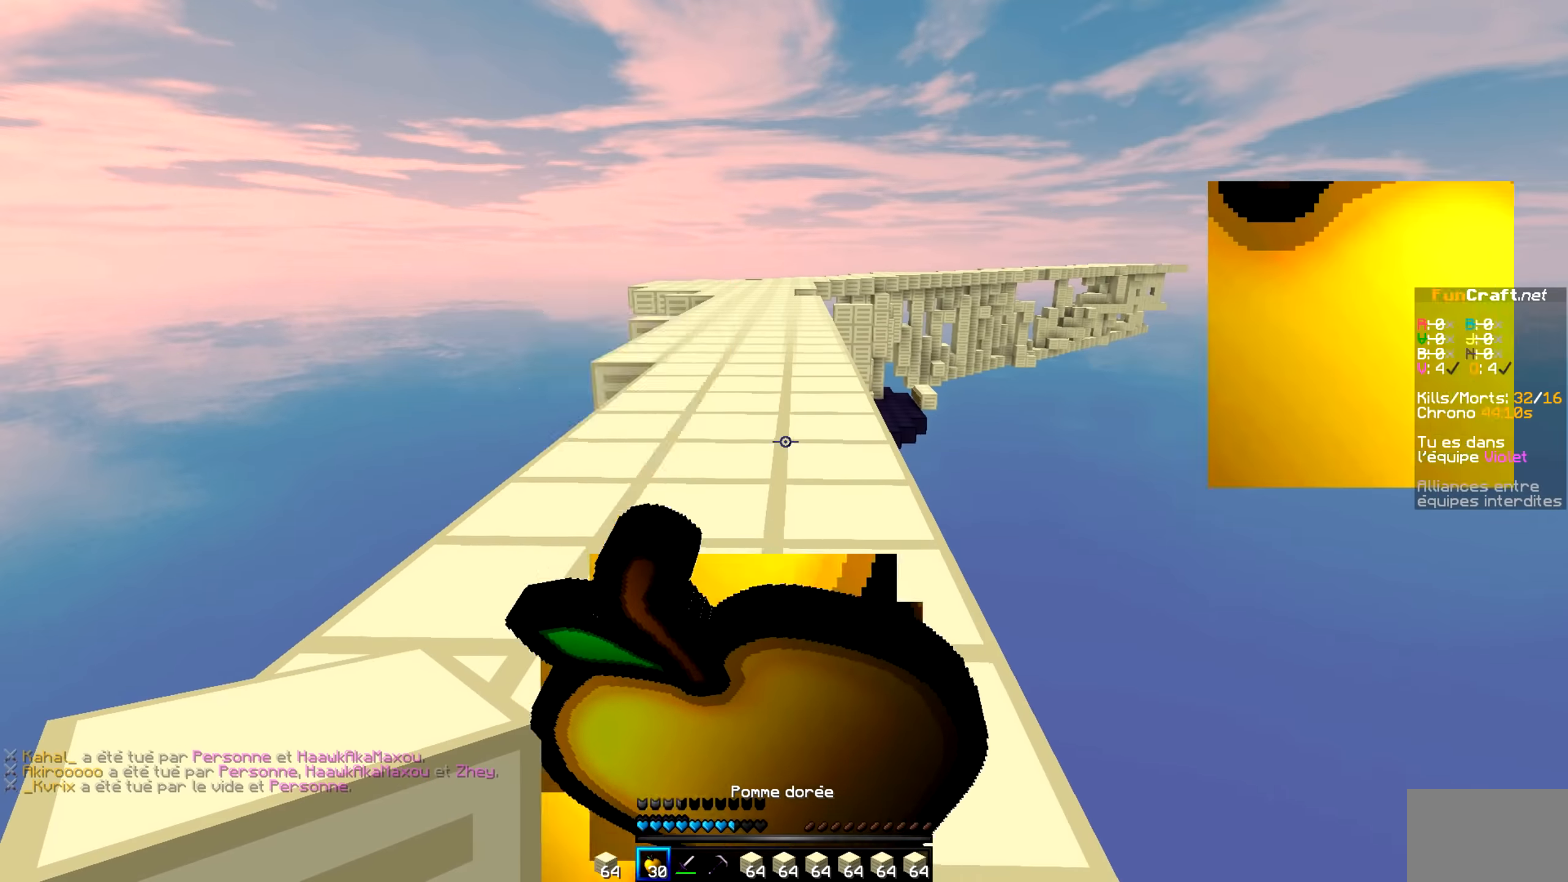
{"keys": [], "mouse": ["right"], "events": []}
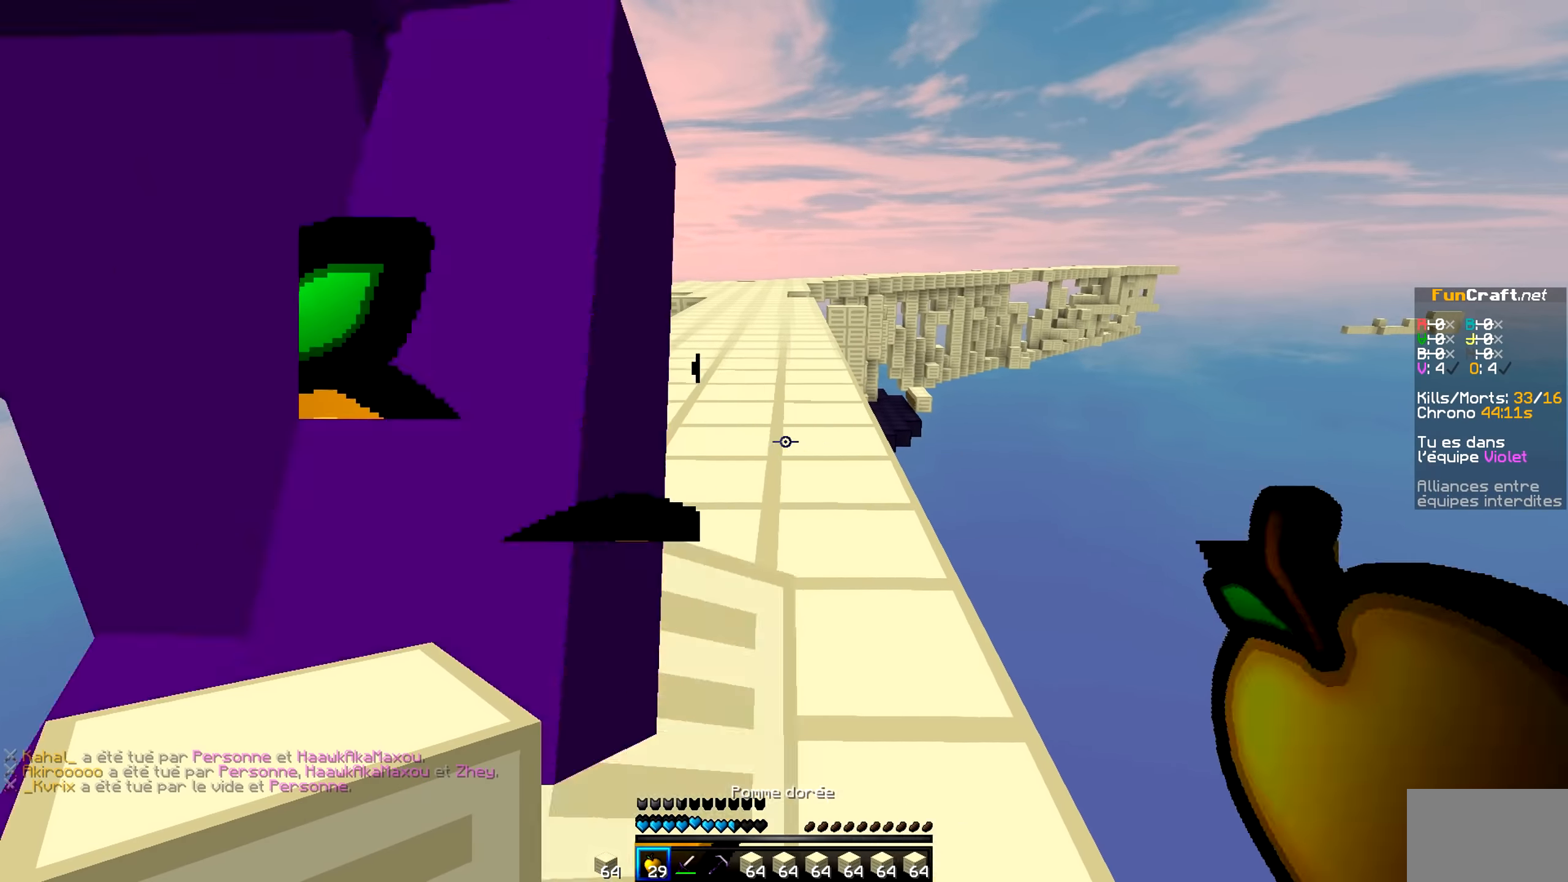
{"keys": [], "mouse": [], "events": [[233, "mouse_right", "up"]]}
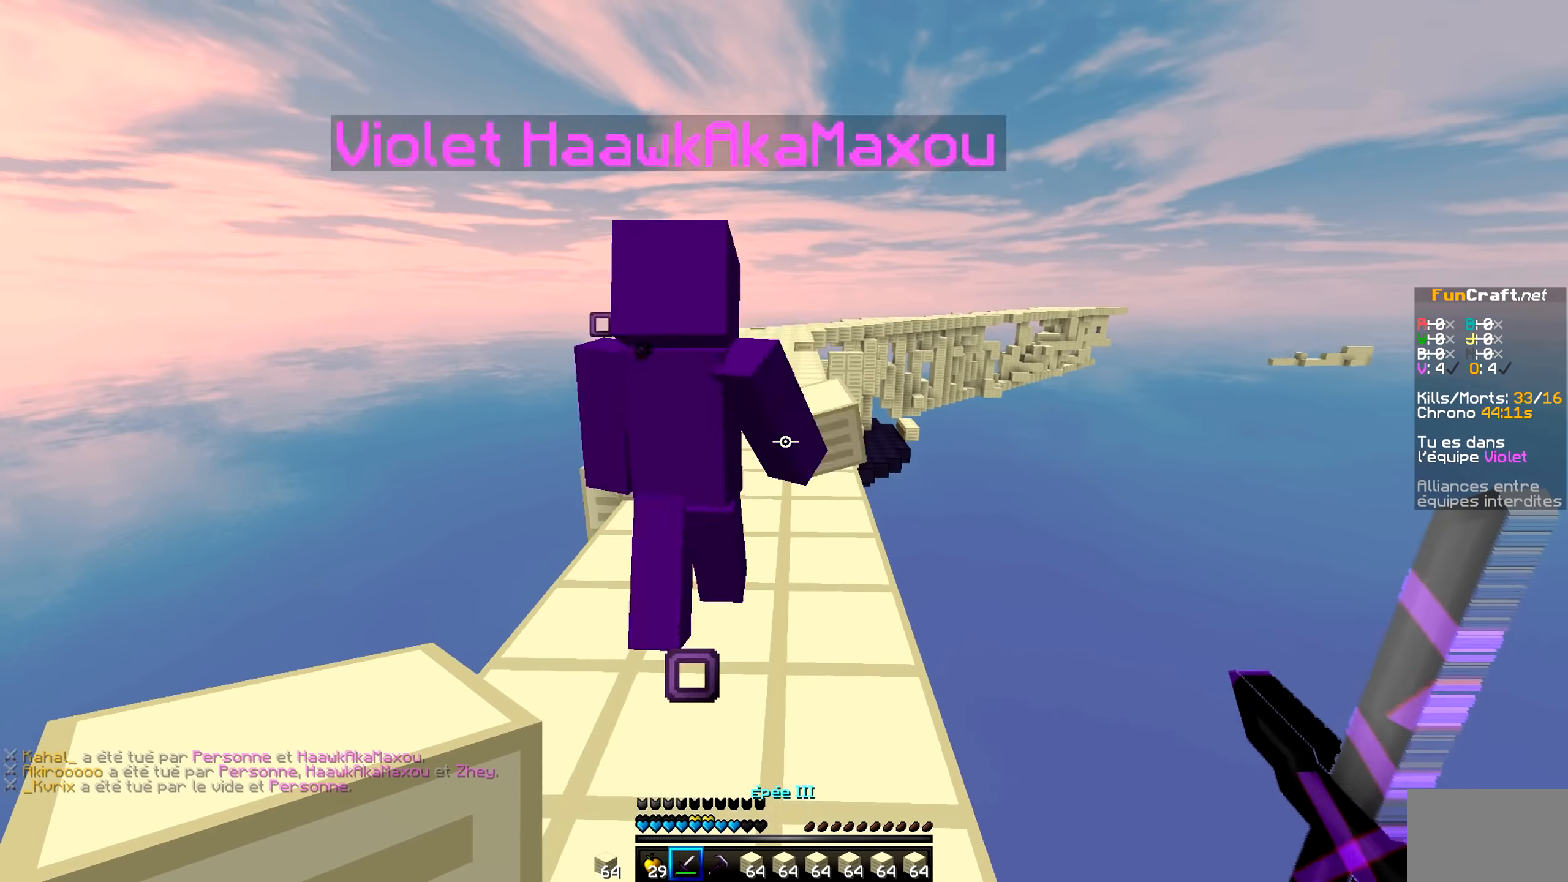
{"keys": [], "mouse": [], "events": []}
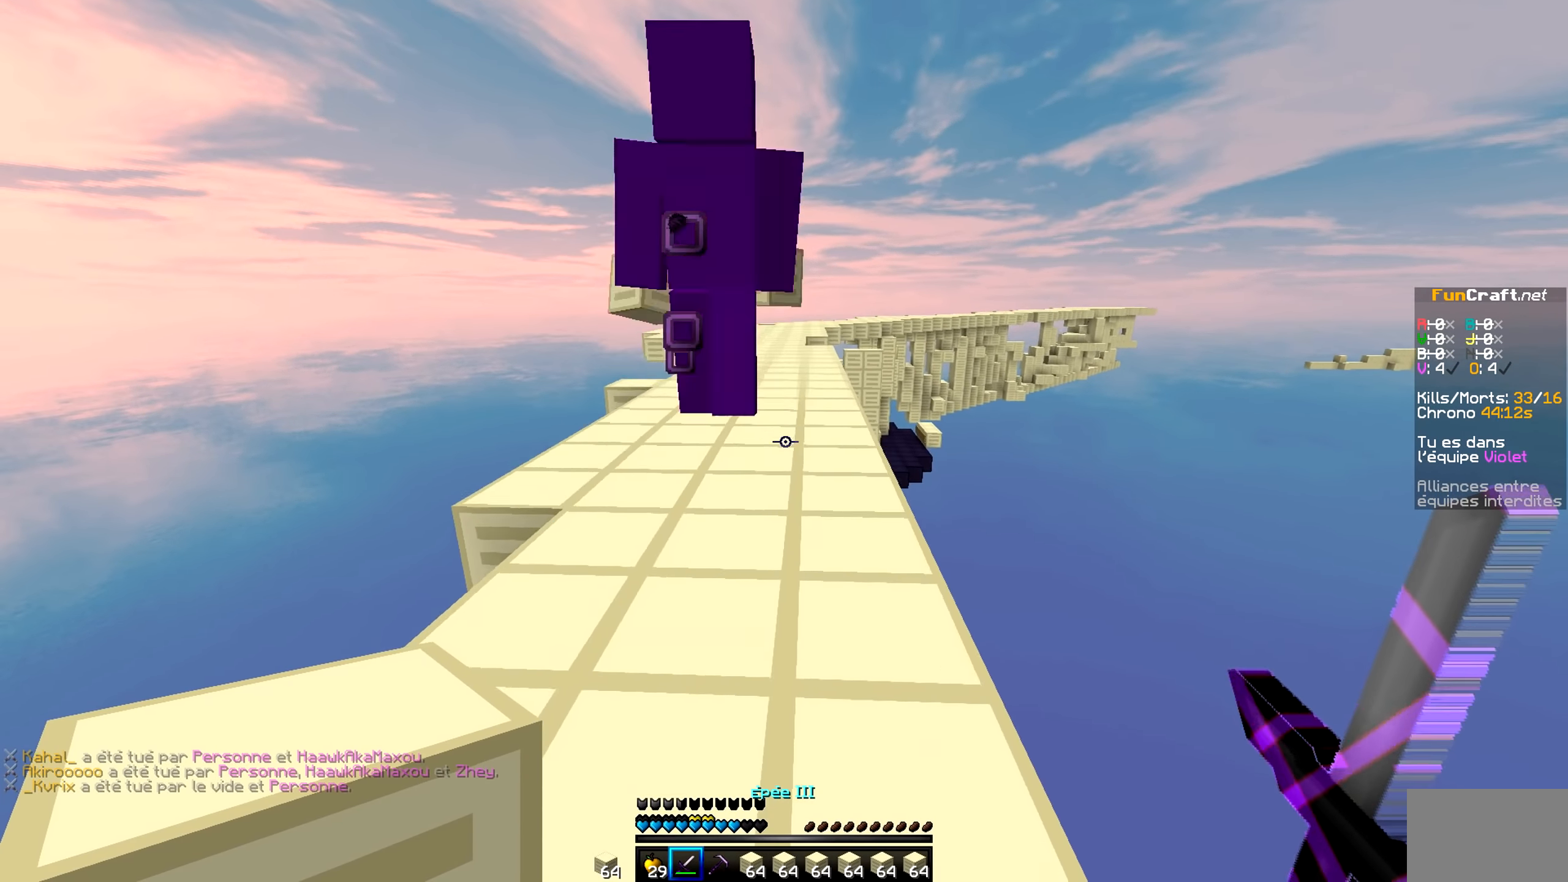
{"keys": [], "mouse": [], "events": []}
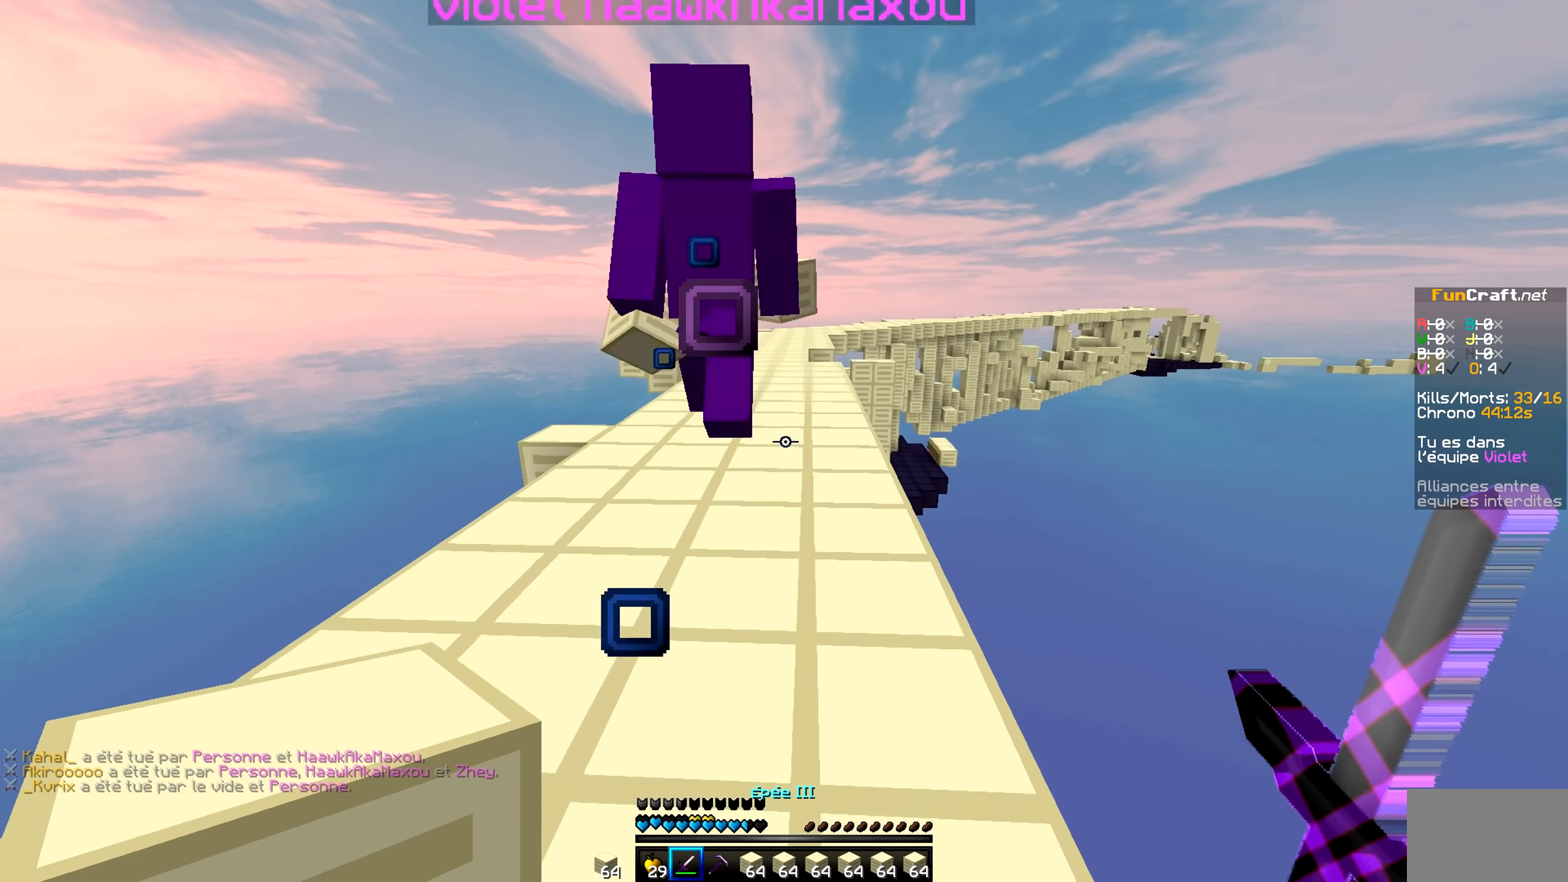
{"keys": [], "mouse": [], "events": []}
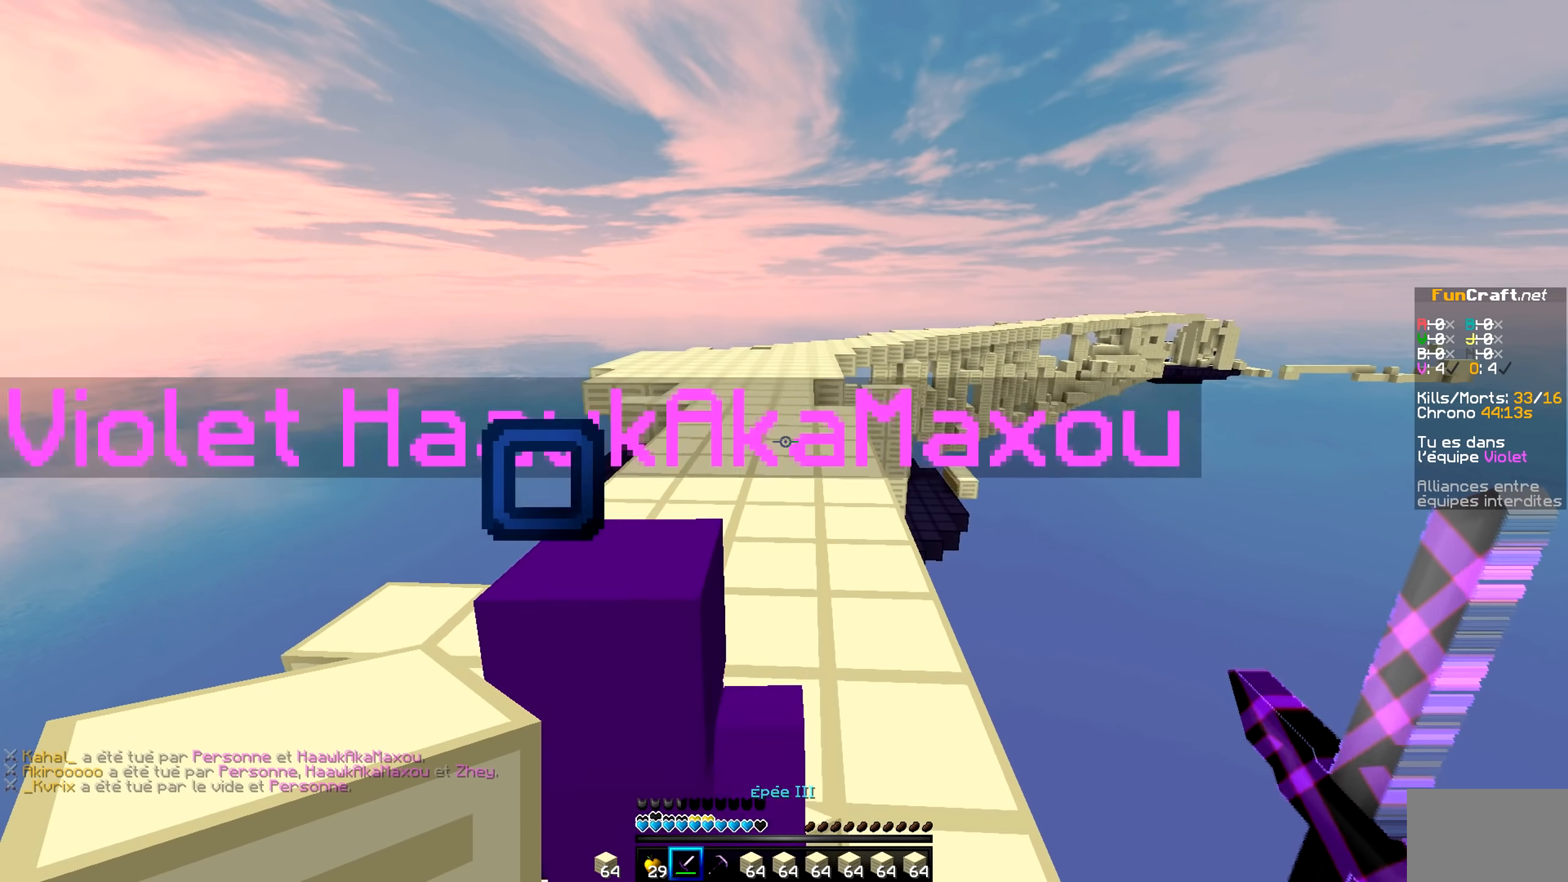
{"keys": [], "mouse": [], "events": []}